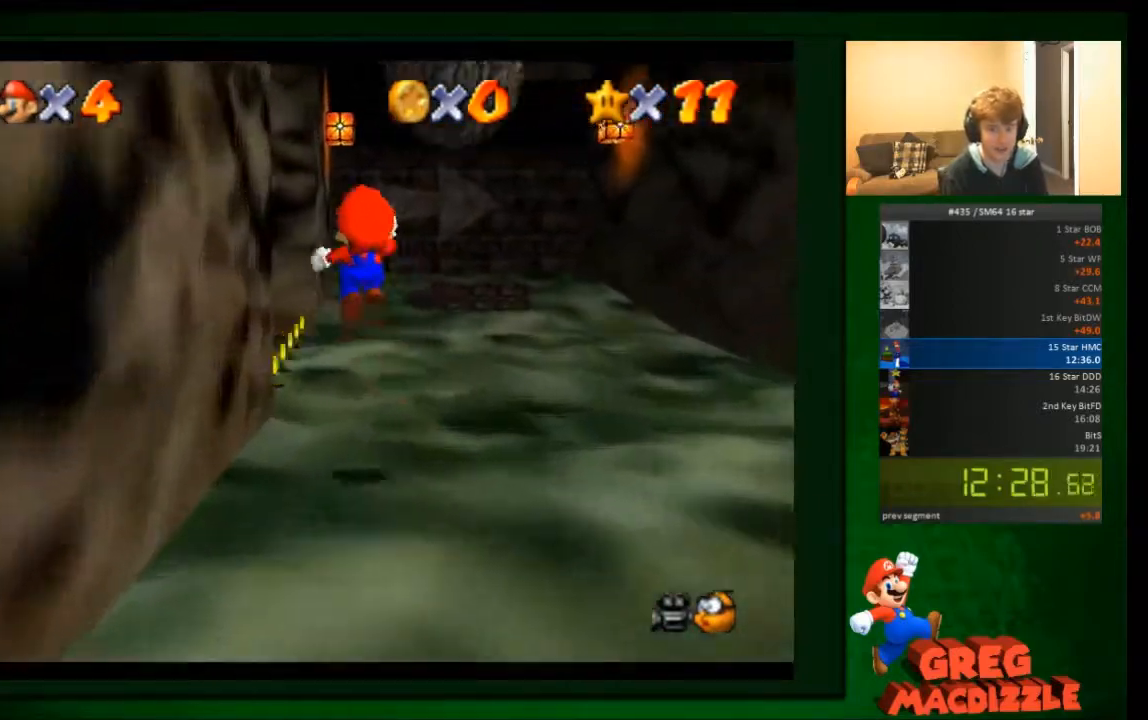
Gameplay with a controller (Nintendo layout); each line is a JSON object with the inputs held at the frame after it. "events" lists button and stick changes between this image and that frame as [ms after this image, input, new state], when the widget could be followed in between. Not read: C_DOWN L3 R3 Z.
{"buttons": [], "left_stick": "up-right", "events": [[234, "left_stick", "up"], [401, "left_stick", "up-right"]]}
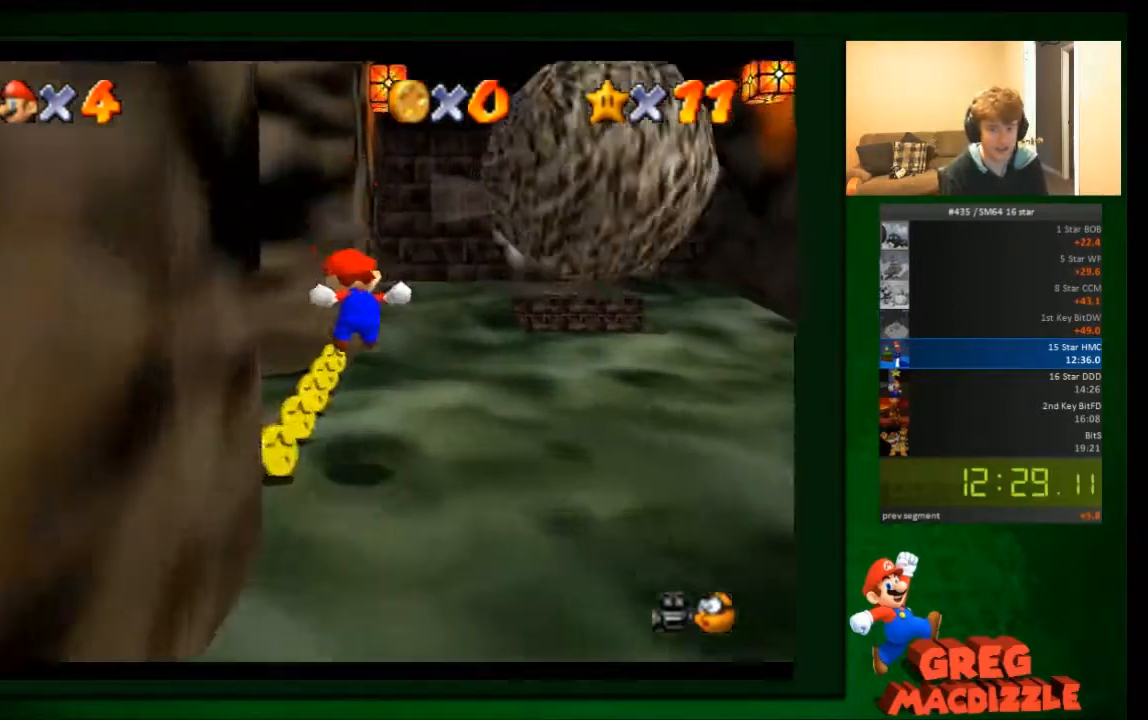
{"buttons": [], "left_stick": "up-right", "events": []}
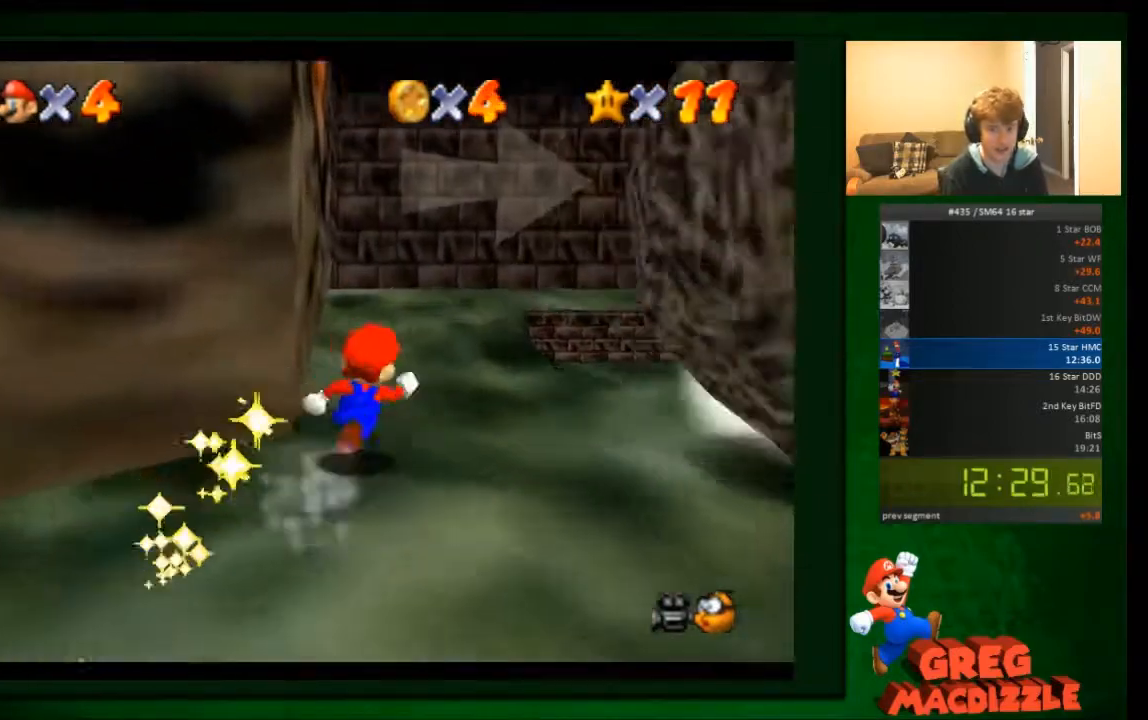
{"buttons": [], "left_stick": "up-right", "events": []}
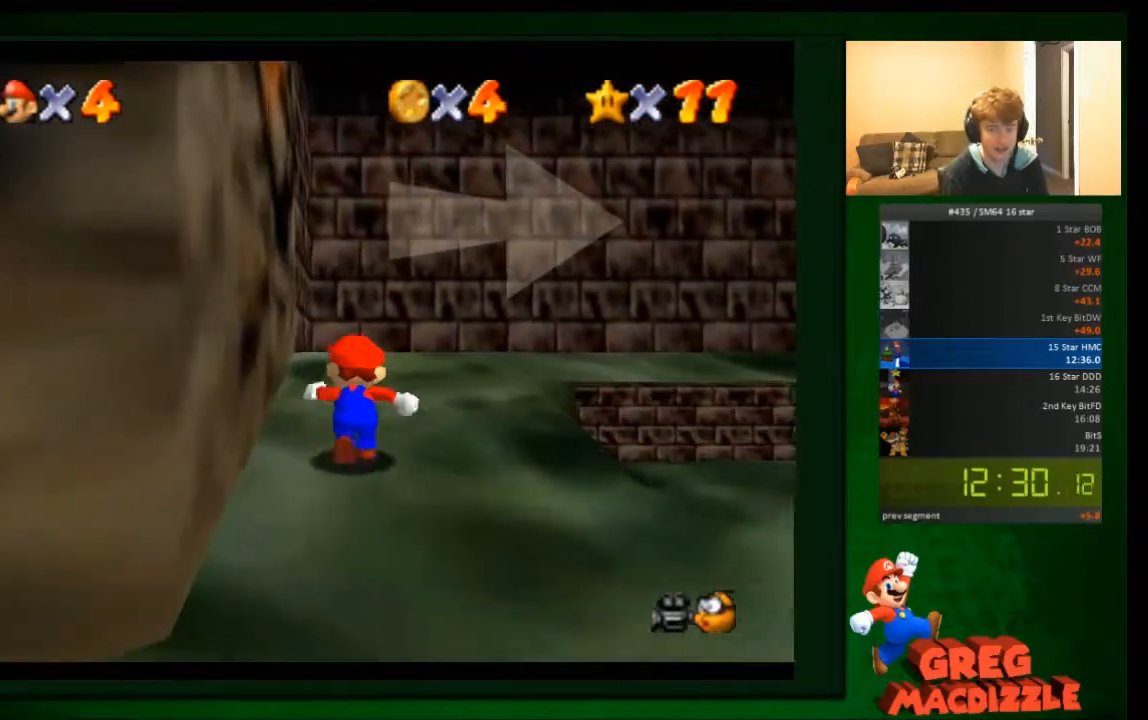
{"buttons": [], "left_stick": "up-right", "events": []}
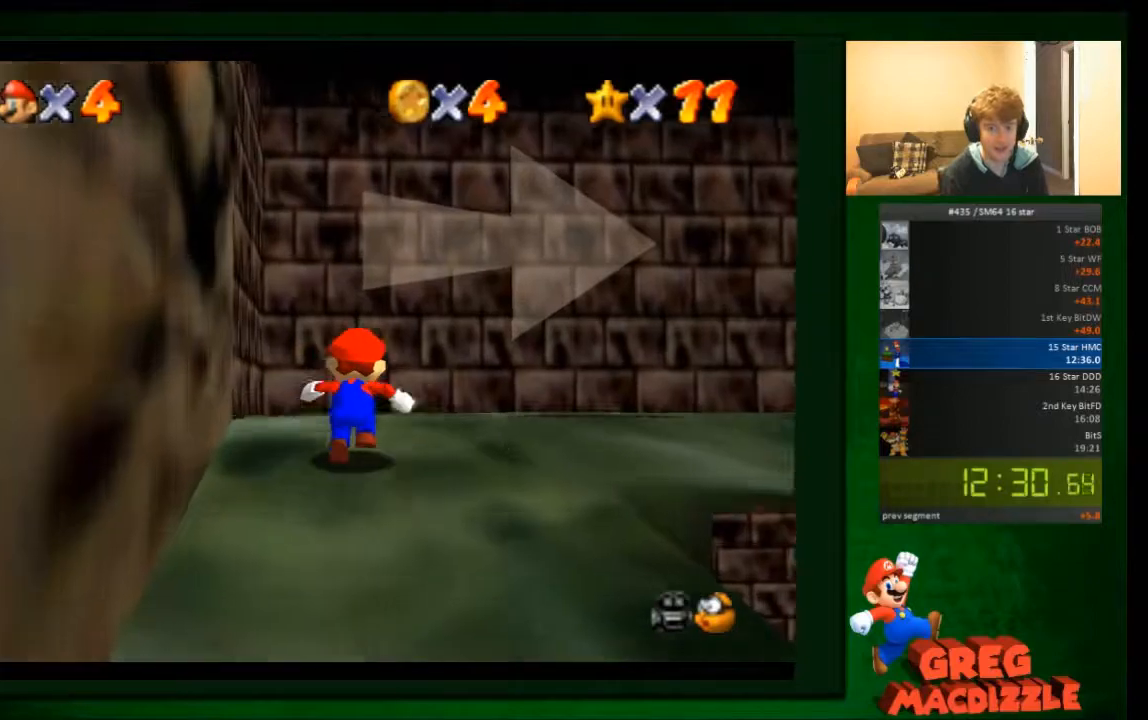
{"buttons": [], "left_stick": "up-right", "events": []}
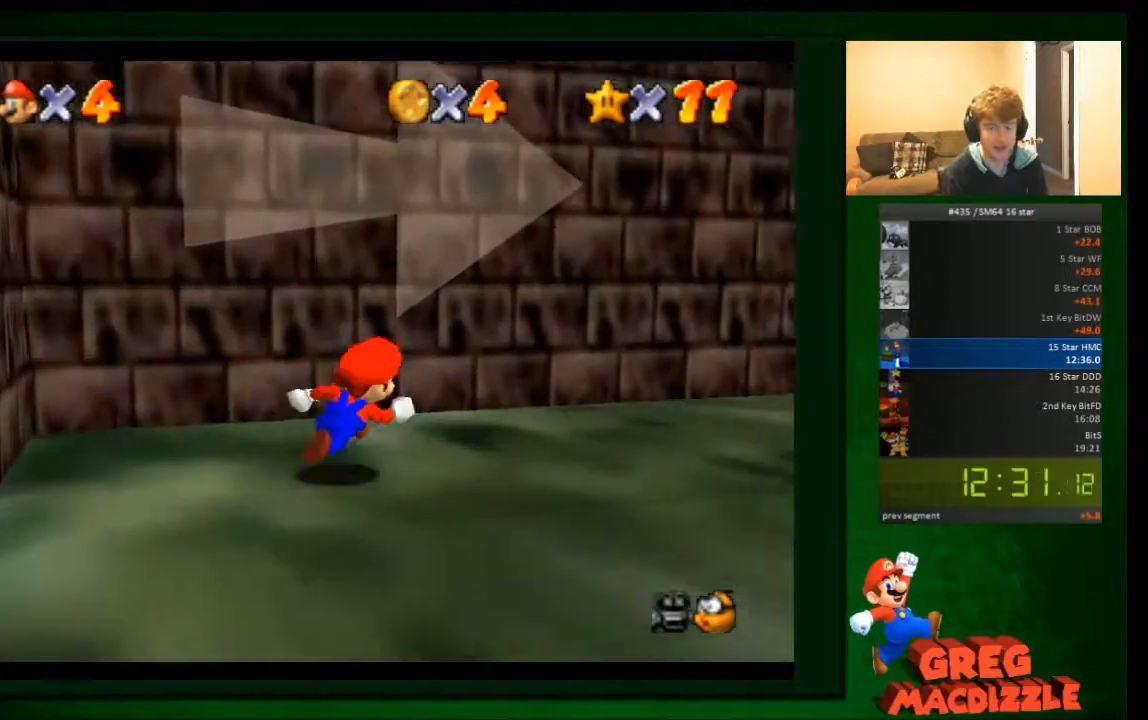
{"buttons": [], "left_stick": "up-right", "events": []}
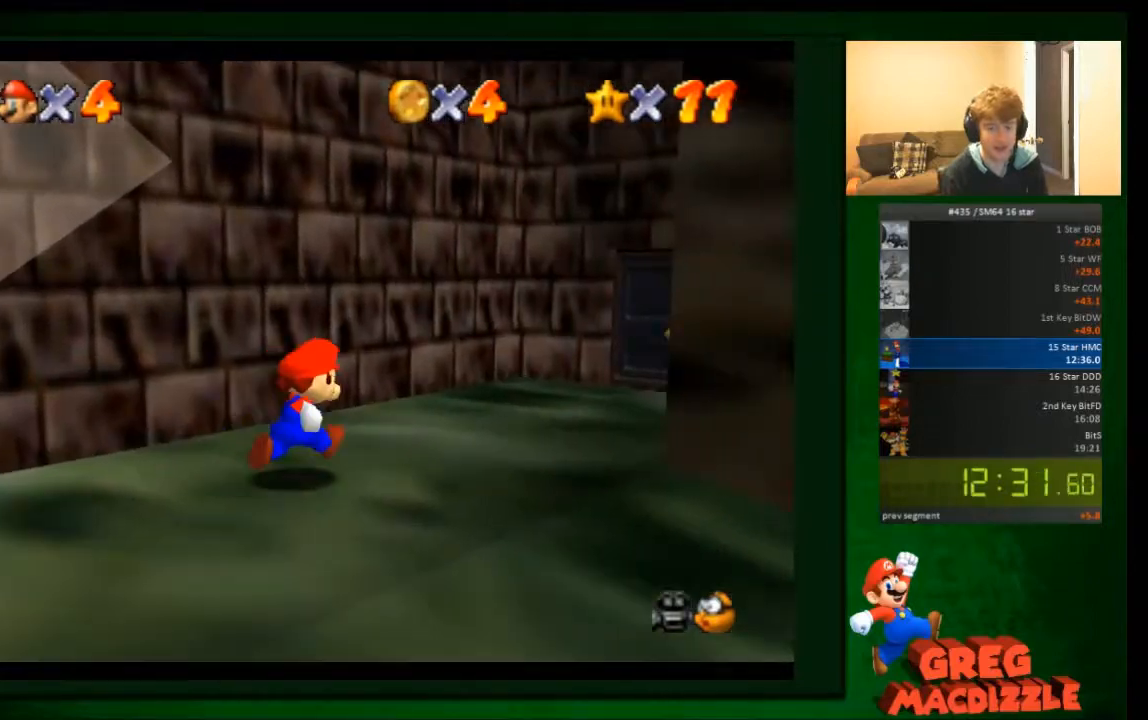
{"buttons": [], "left_stick": "up-right", "events": []}
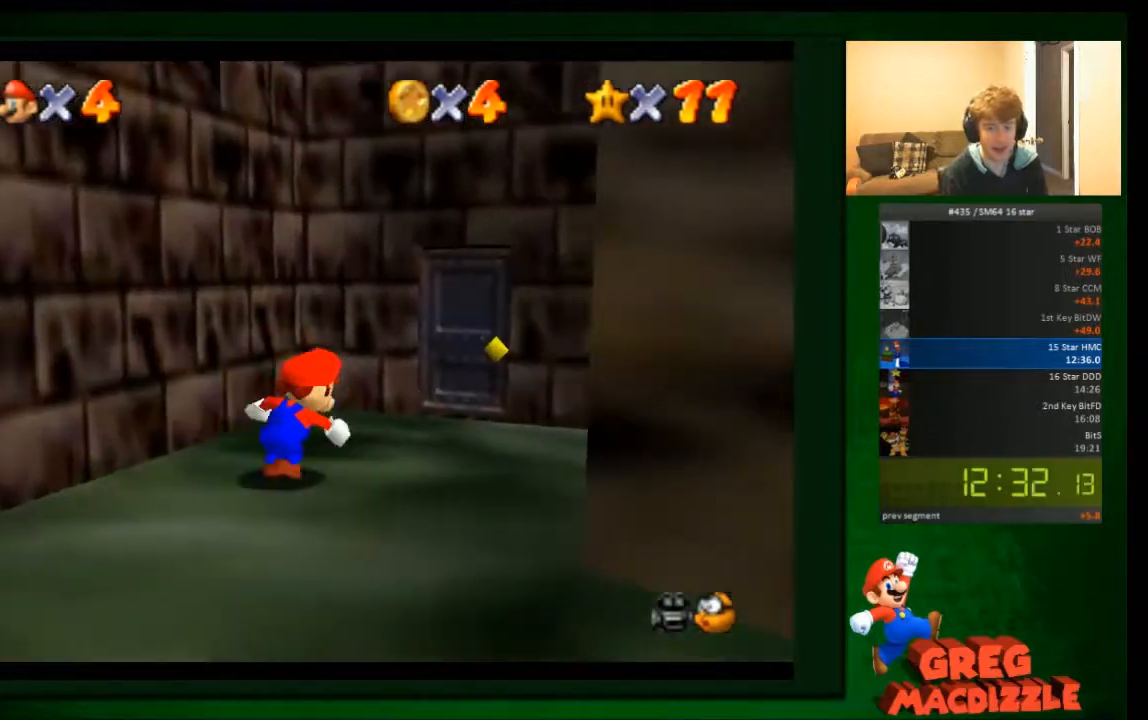
{"buttons": [], "left_stick": "left", "events": [[100, "left_stick", "right"], [267, "left_stick", "left"]]}
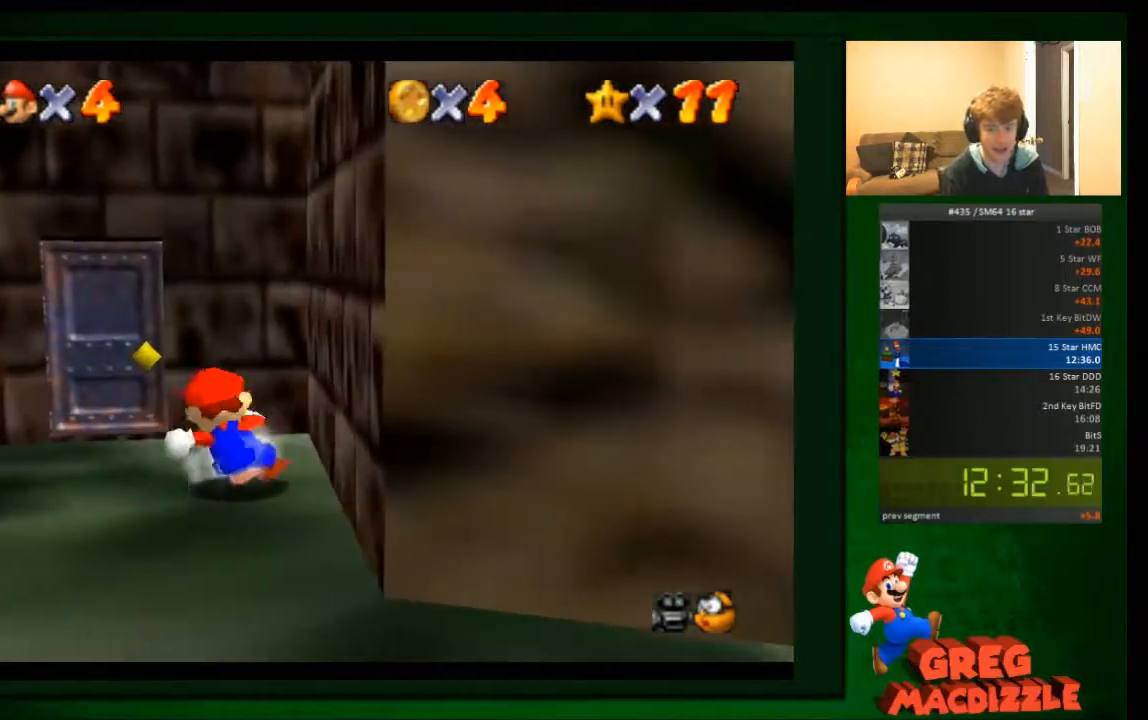
{"buttons": ["A"], "left_stick": "left", "events": [[201, "A", "down"]]}
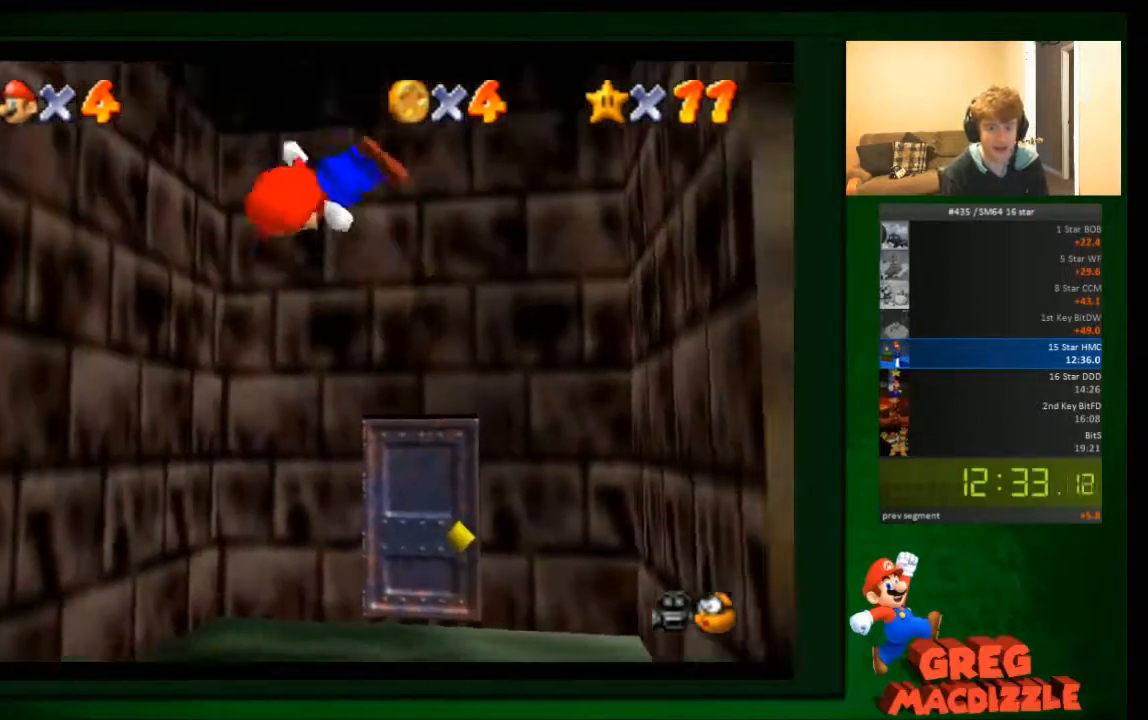
{"buttons": ["A"], "left_stick": "right", "events": [[167, "A", "up"], [300, "left_stick", "right"], [334, "A", "down"]]}
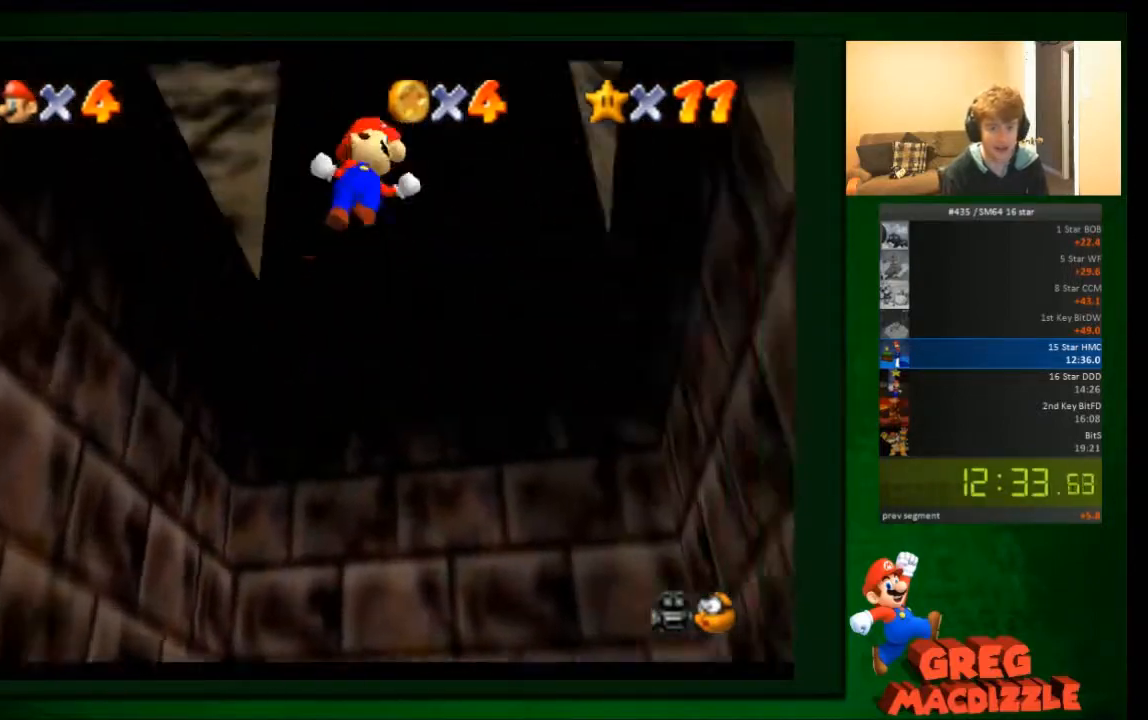
{"buttons": [], "left_stick": "up", "events": [[167, "left_stick", "up"], [267, "A", "up"]]}
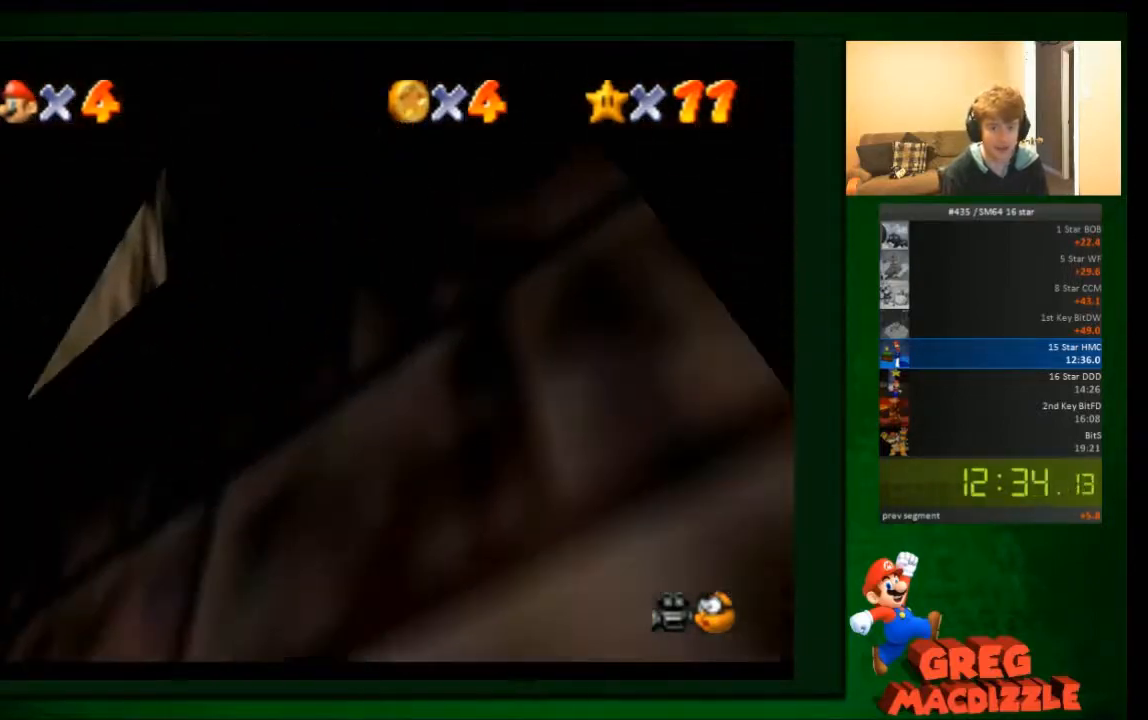
{"buttons": [], "left_stick": "up", "events": [[100, "left_stick", "up-right"], [300, "A", "down"], [367, "left_stick", "up"], [400, "A", "up"]]}
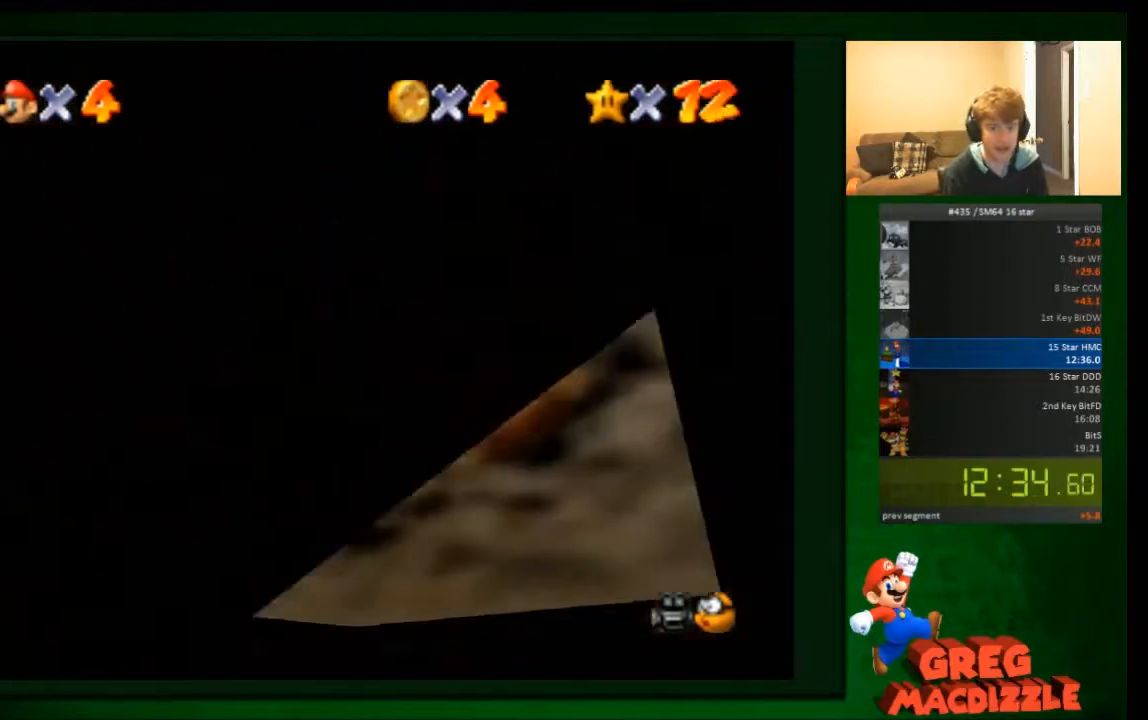
{"buttons": [], "left_stick": "center", "events": [[100, "left_stick", "up-left"], [434, "left_stick", "center"]]}